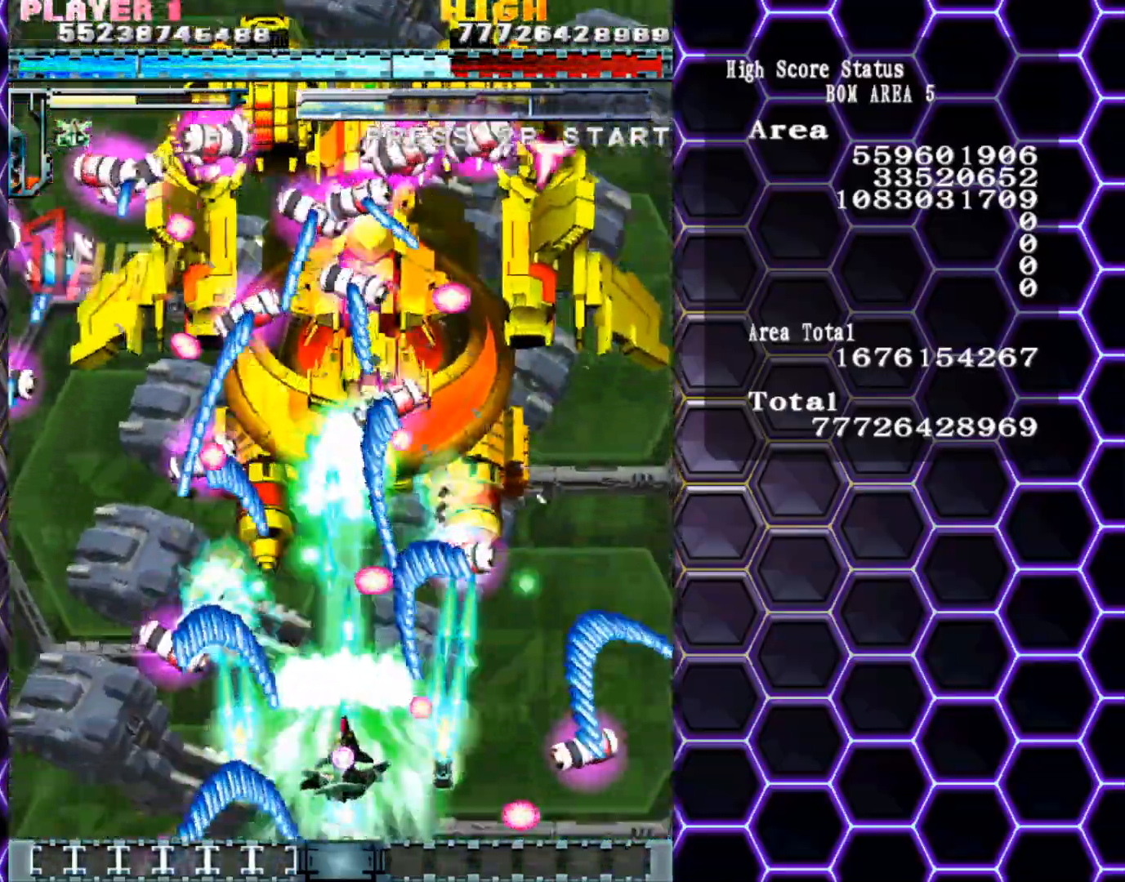
Gameplay with a controller (arcade stick); each line is a JSON object with the inputs held at the frame after it. "events" lists button and stick changes between this image and that frame as [ms after this image, input, new state], when the widget could be followed in between. Not read: L3 R3 other_buttons.
{"buttons": [], "left_stick": "right", "events": [[117, "left_stick", "center"], [317, "left_stick", "up"], [433, "left_stick", "right"]]}
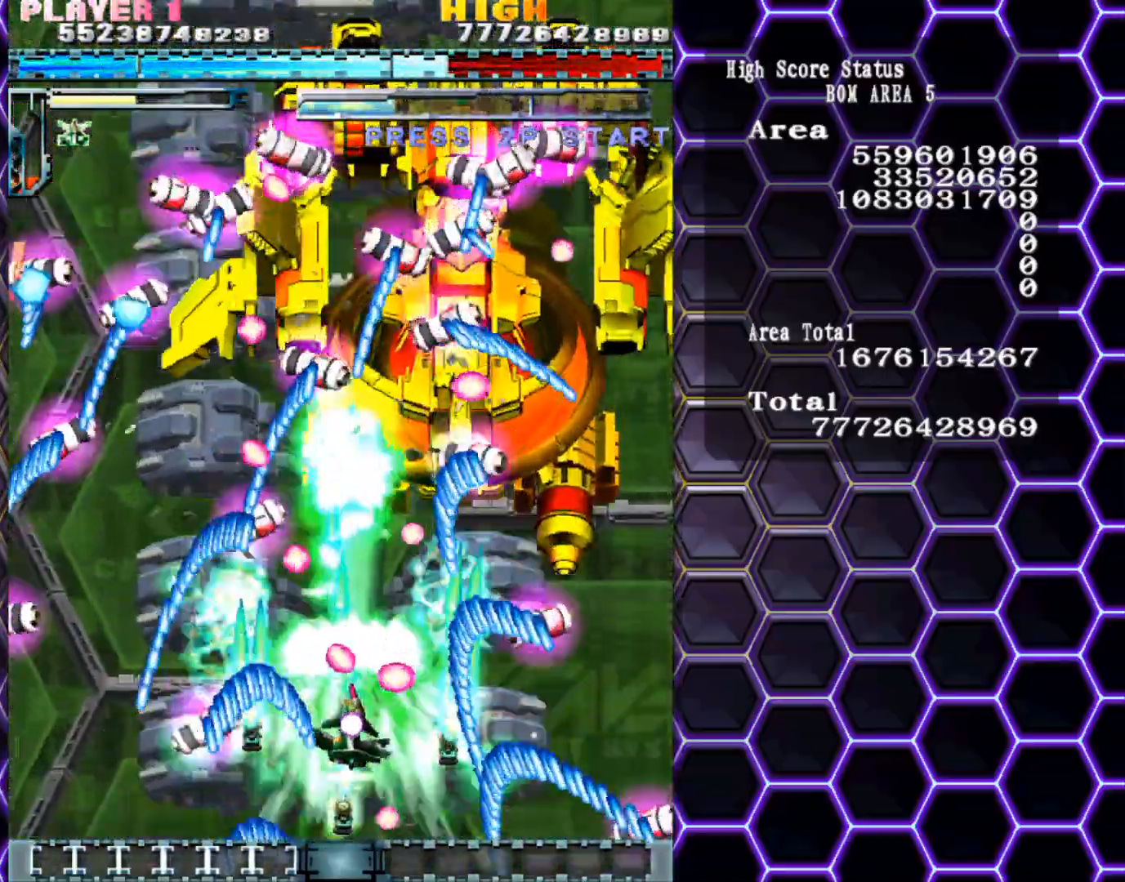
{"buttons": [], "left_stick": "center", "events": [[133, "left_stick", "up-right"], [283, "left_stick", "down-right"], [500, "left_stick", "center"]]}
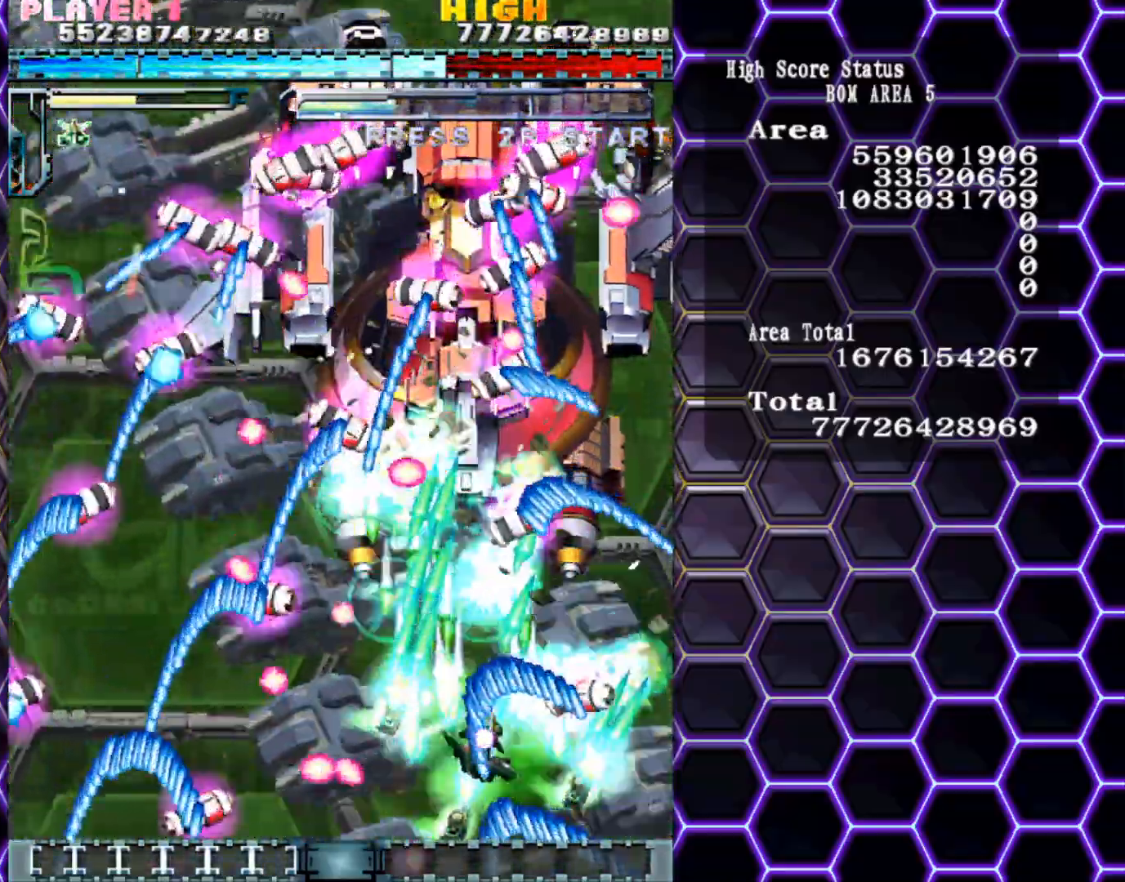
{"buttons": [], "left_stick": "center", "events": [[17, "left_stick", "up-left"], [100, "left_stick", "down-left"], [183, "left_stick", "down-right"], [300, "left_stick", "center"]]}
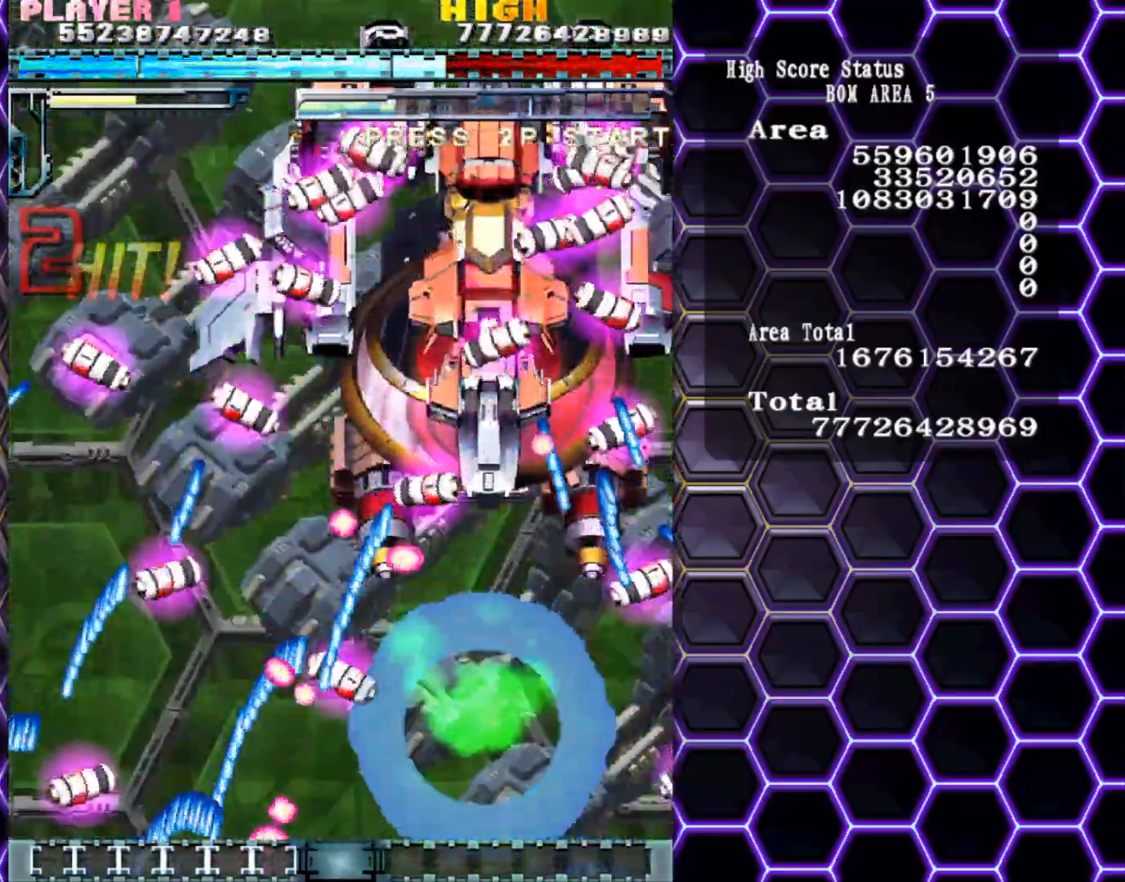
{"buttons": [], "left_stick": "up", "events": [[133, "left_stick", "up"]]}
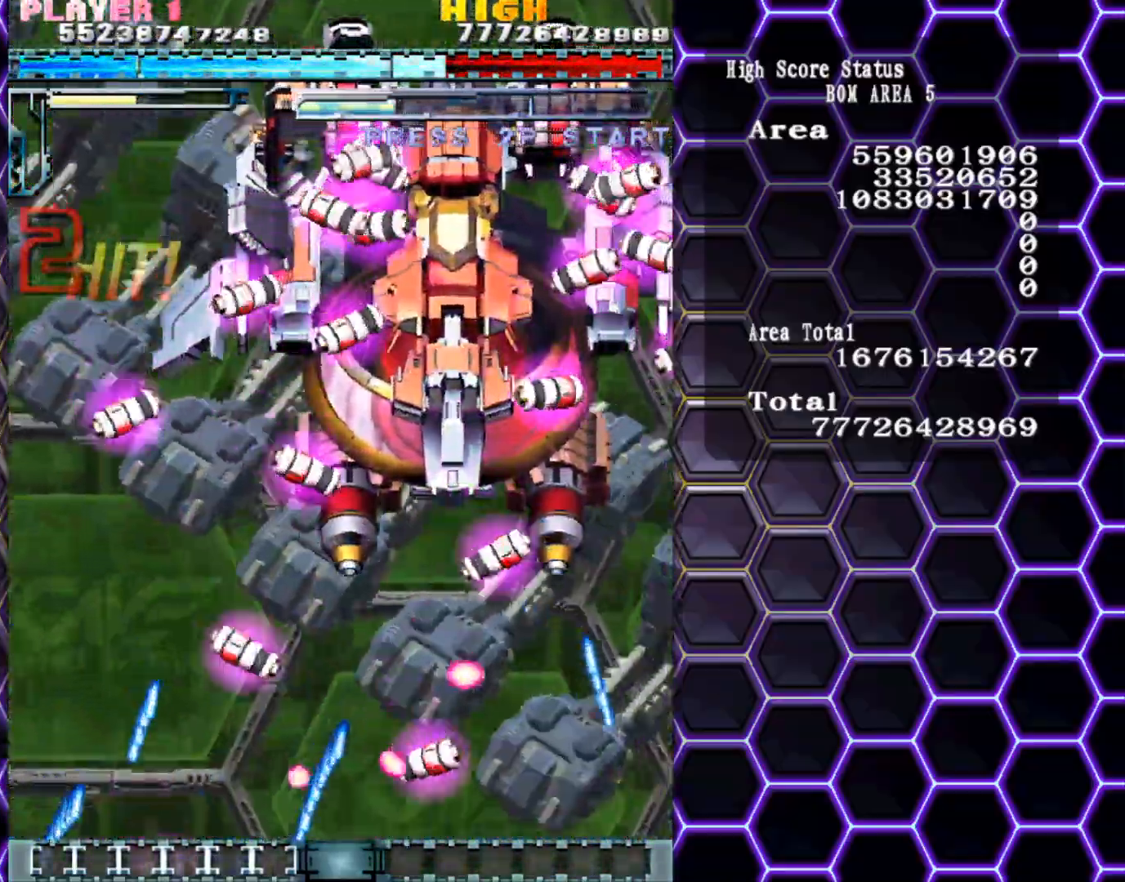
{"buttons": [], "left_stick": "up", "events": []}
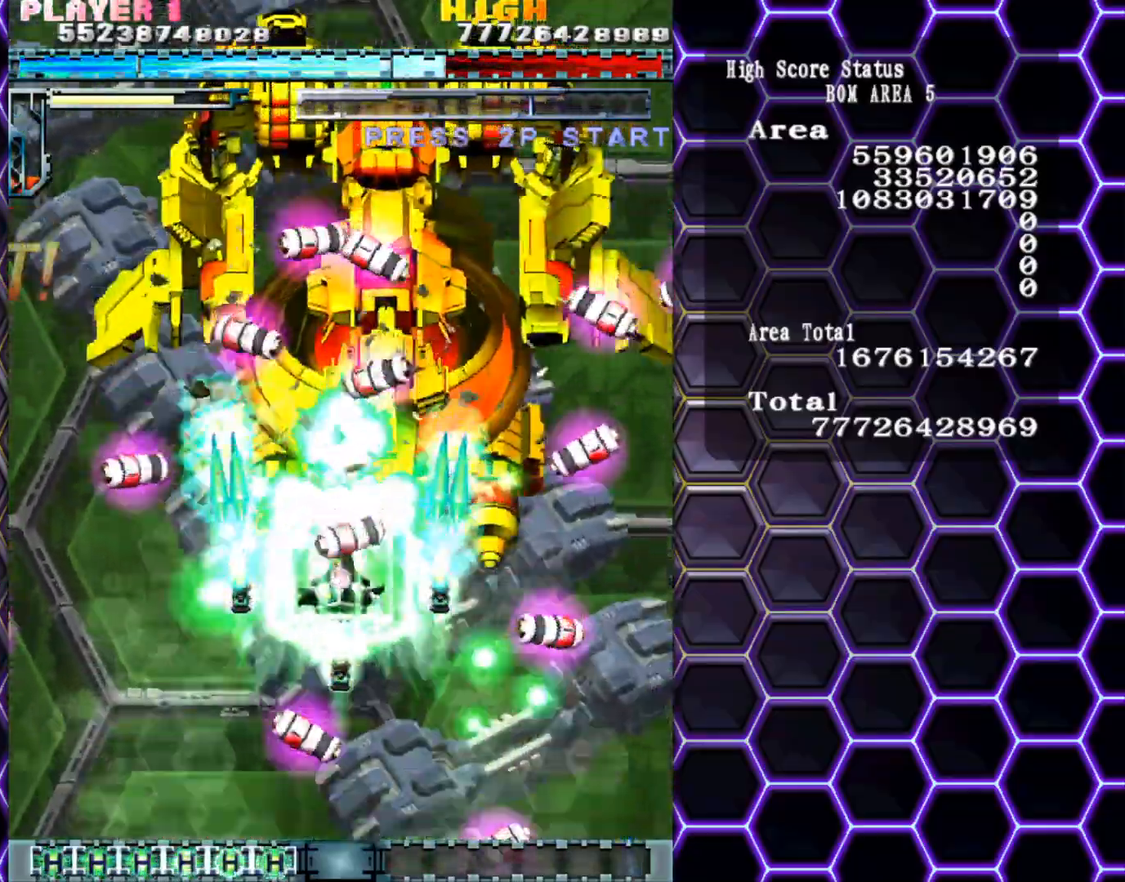
{"buttons": [], "left_stick": "up", "events": []}
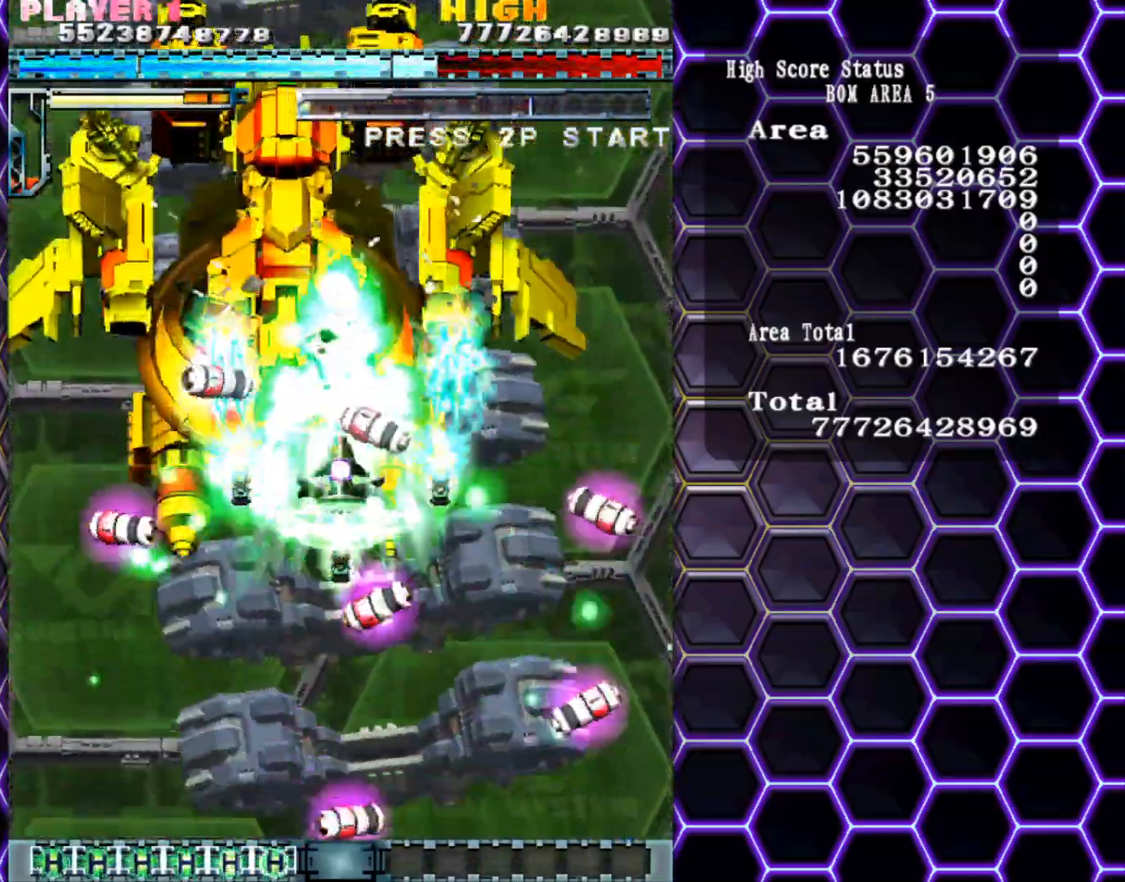
{"buttons": [], "left_stick": "up-left", "events": [[17, "left_stick", "up-left"]]}
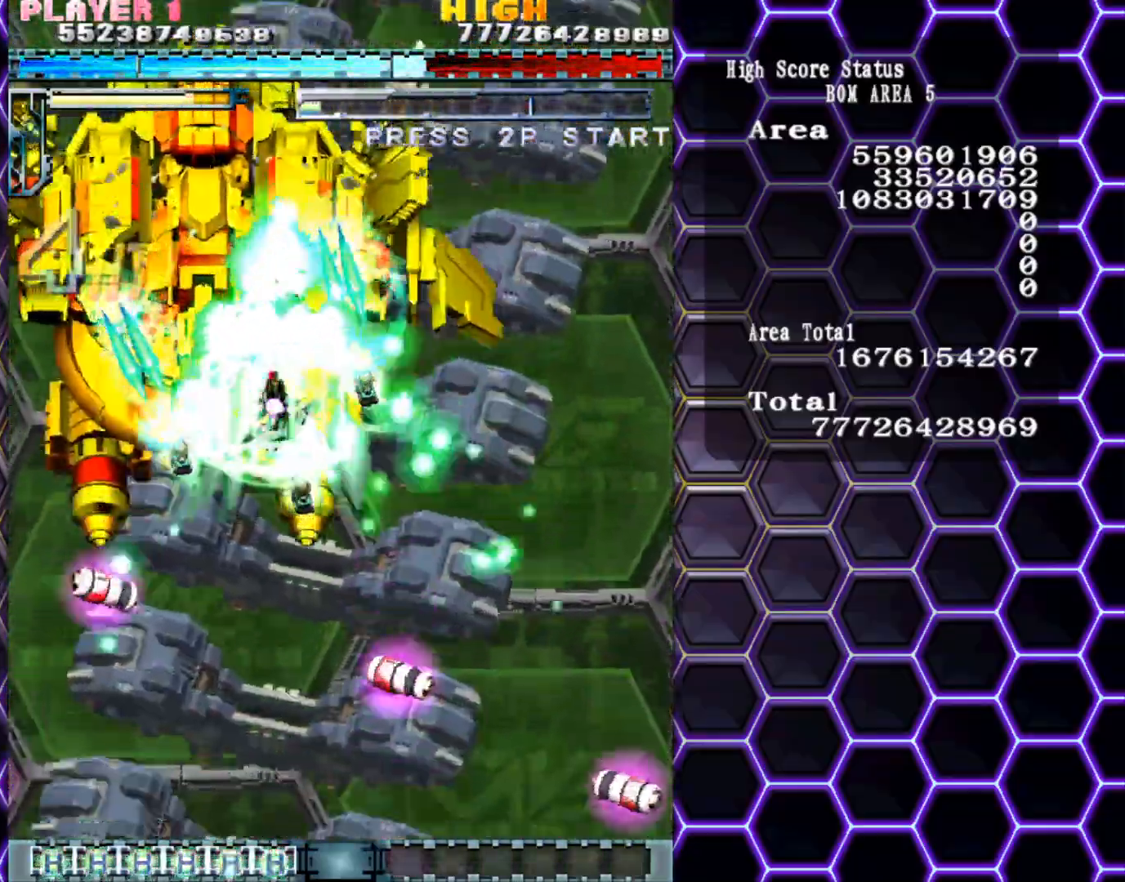
{"buttons": [], "left_stick": "down-left", "events": [[17, "left_stick", "left"], [200, "left_stick", "down-left"]]}
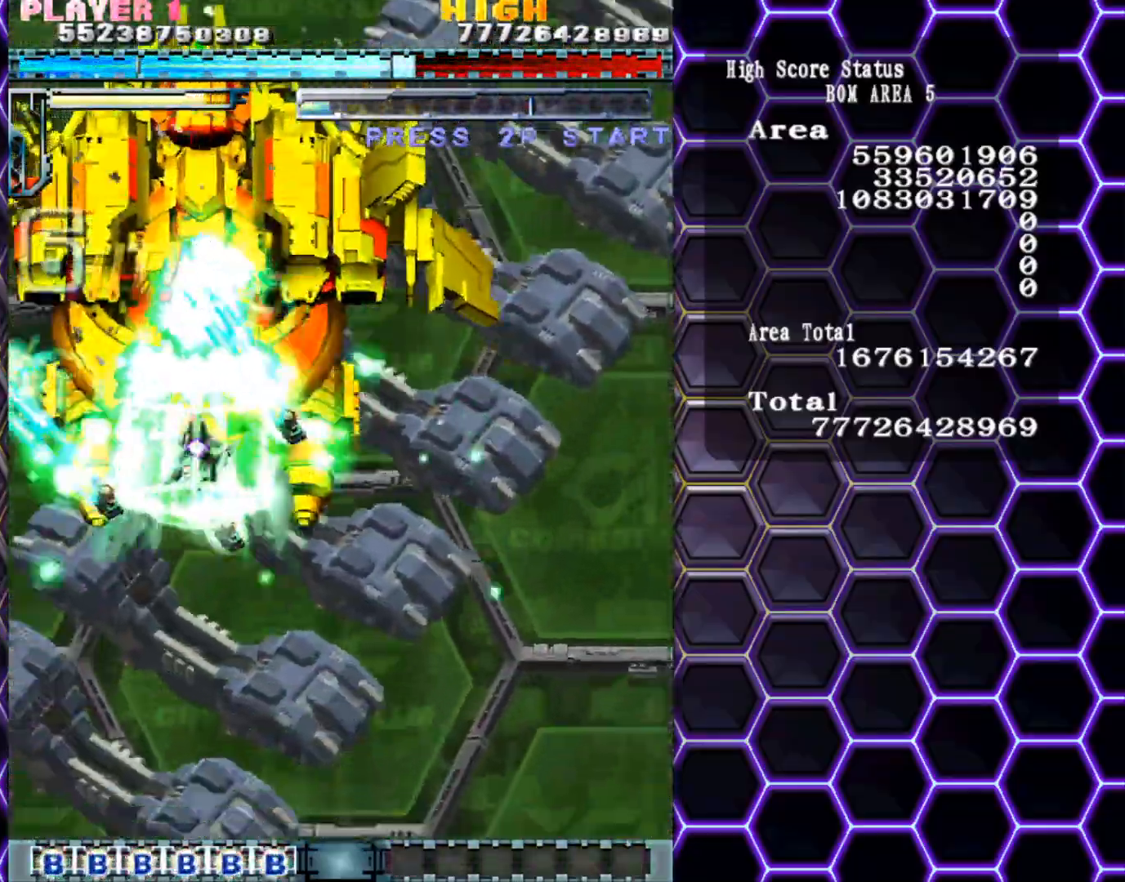
{"buttons": [], "left_stick": "down-right", "events": [[183, "left_stick", "down-right"]]}
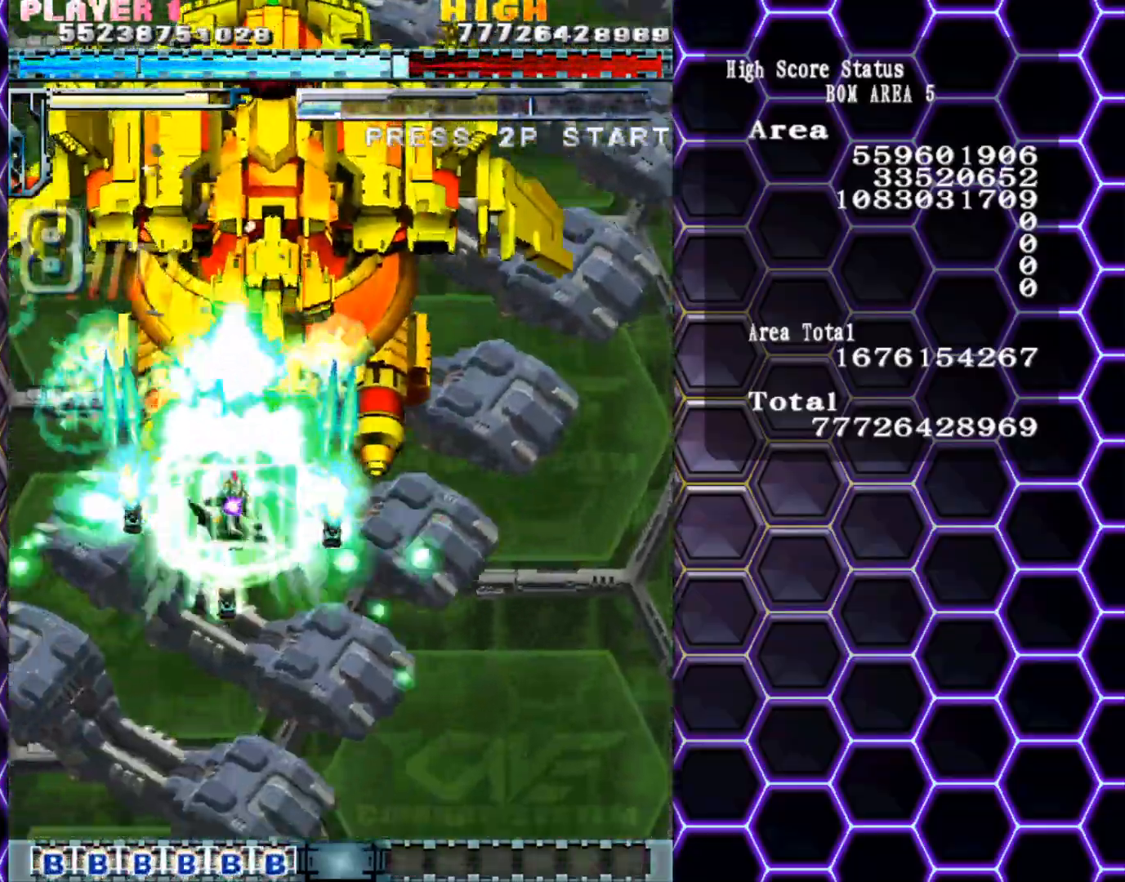
{"buttons": [], "left_stick": "down", "events": [[17, "left_stick", "up-right"], [200, "left_stick", "right"], [417, "left_stick", "up"], [500, "left_stick", "down"]]}
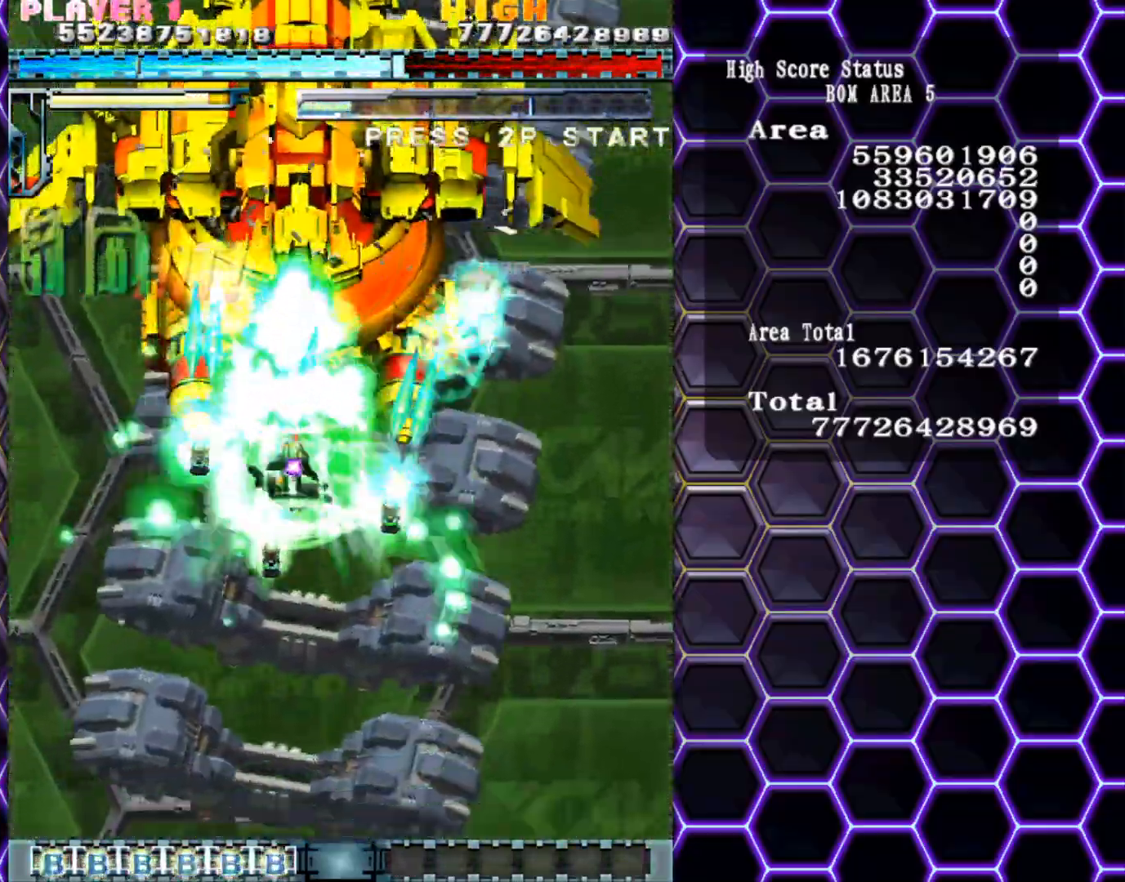
{"buttons": [], "left_stick": "center", "events": [[83, "left_stick", "center"], [217, "left_stick", "down"], [283, "left_stick", "center"]]}
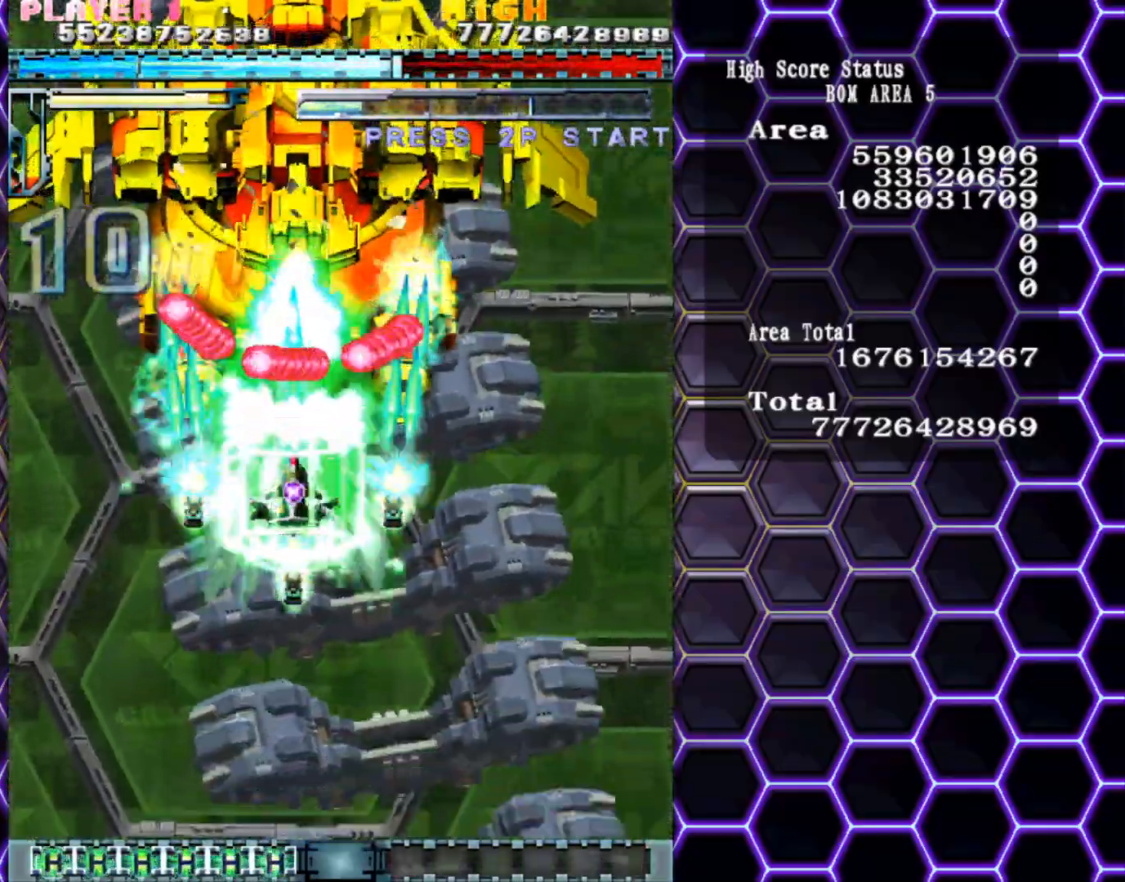
{"buttons": [], "left_stick": "down-right", "events": [[167, "left_stick", "down"], [317, "left_stick", "down-right"]]}
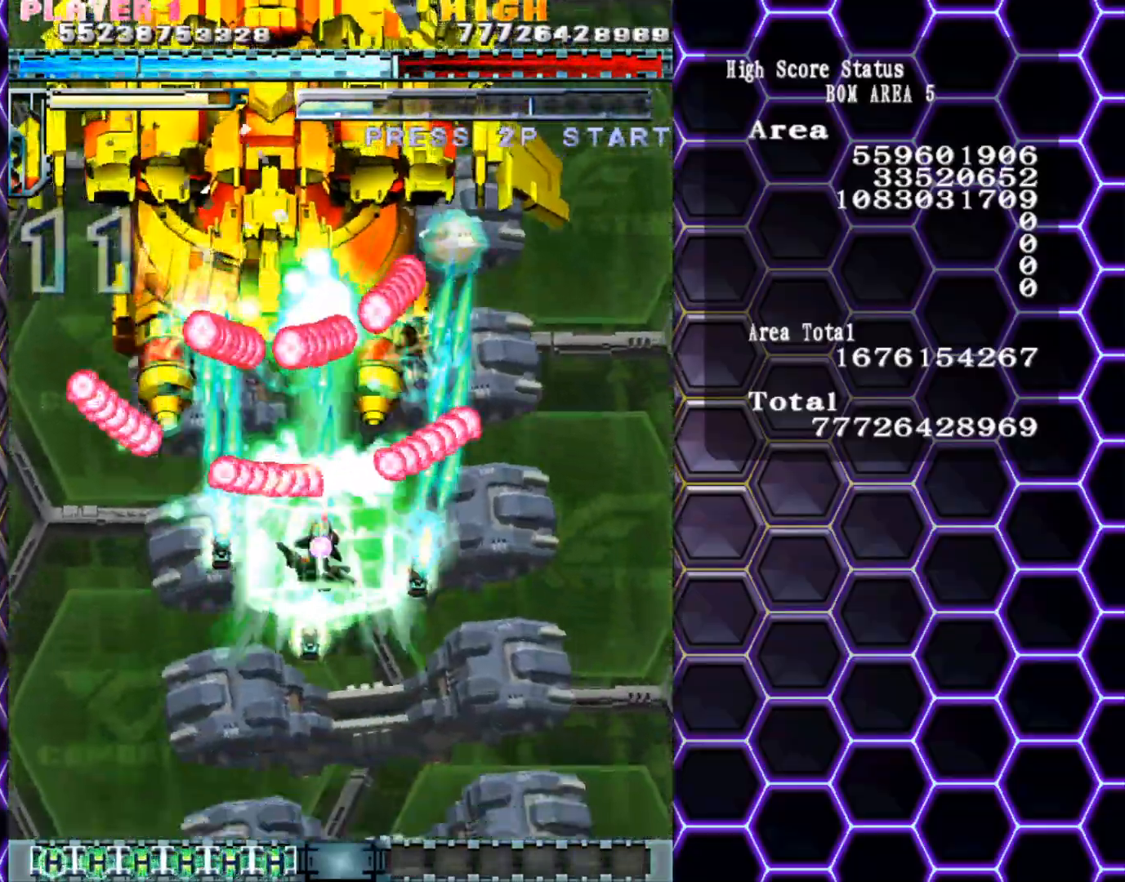
{"buttons": [], "left_stick": "center", "events": [[217, "left_stick", "center"]]}
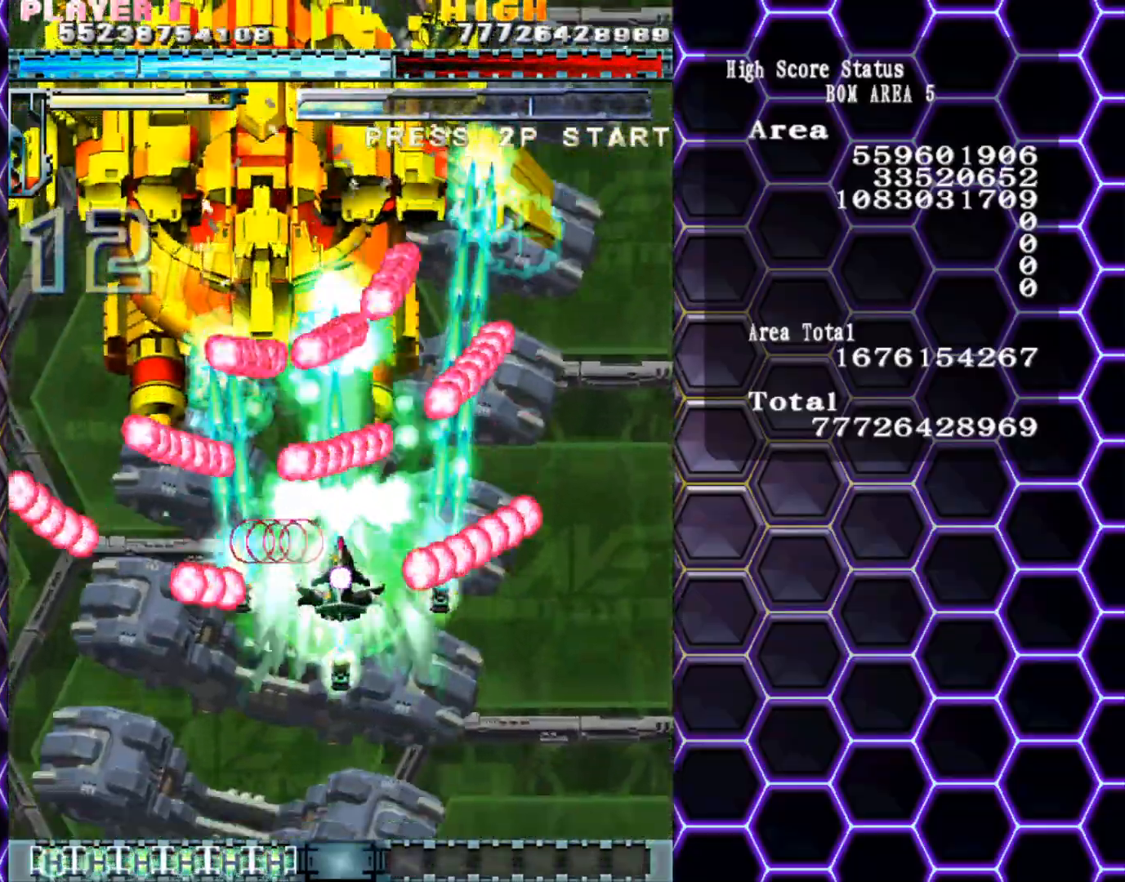
{"buttons": [], "left_stick": "down-left", "events": [[33, "left_stick", "down"], [167, "left_stick", "center"], [233, "left_stick", "down"], [350, "left_stick", "left"], [450, "left_stick", "down-left"]]}
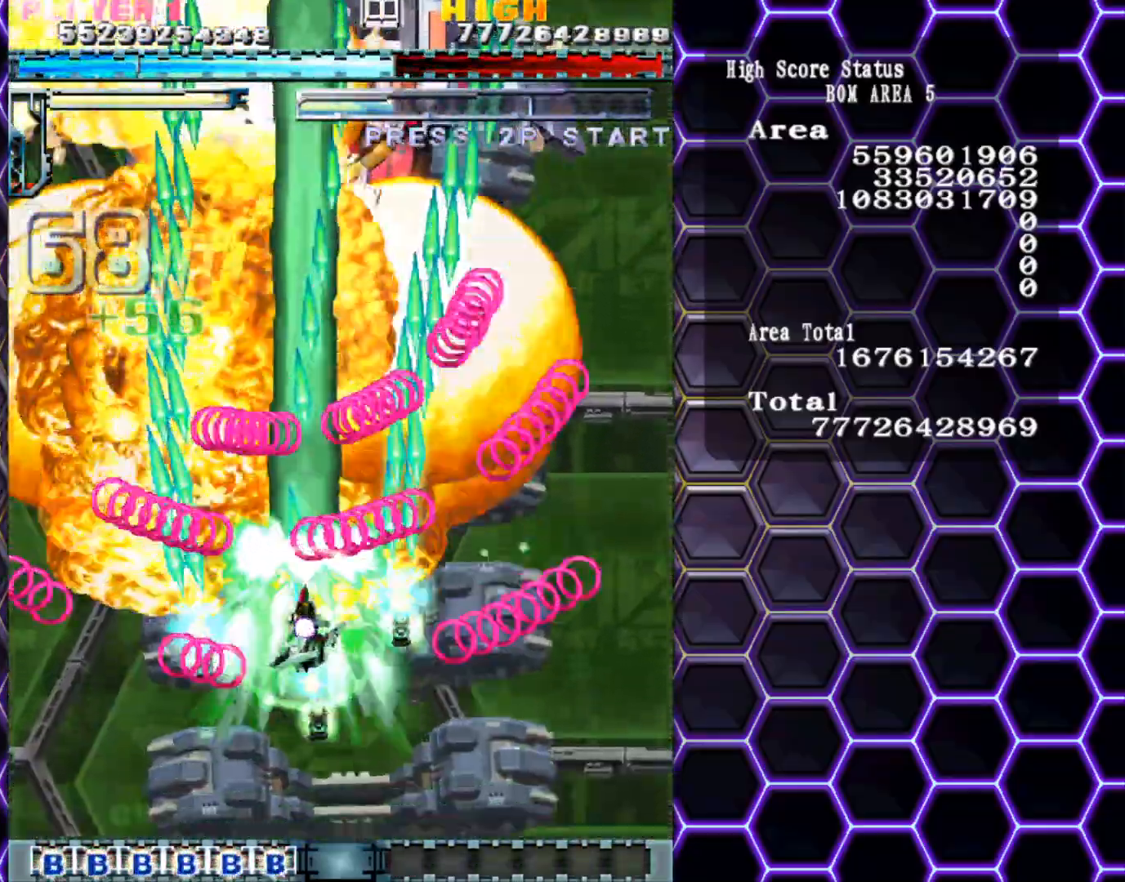
{"buttons": [], "left_stick": "center", "events": [[50, "left_stick", "center"], [100, "left_stick", "up"], [467, "left_stick", "center"]]}
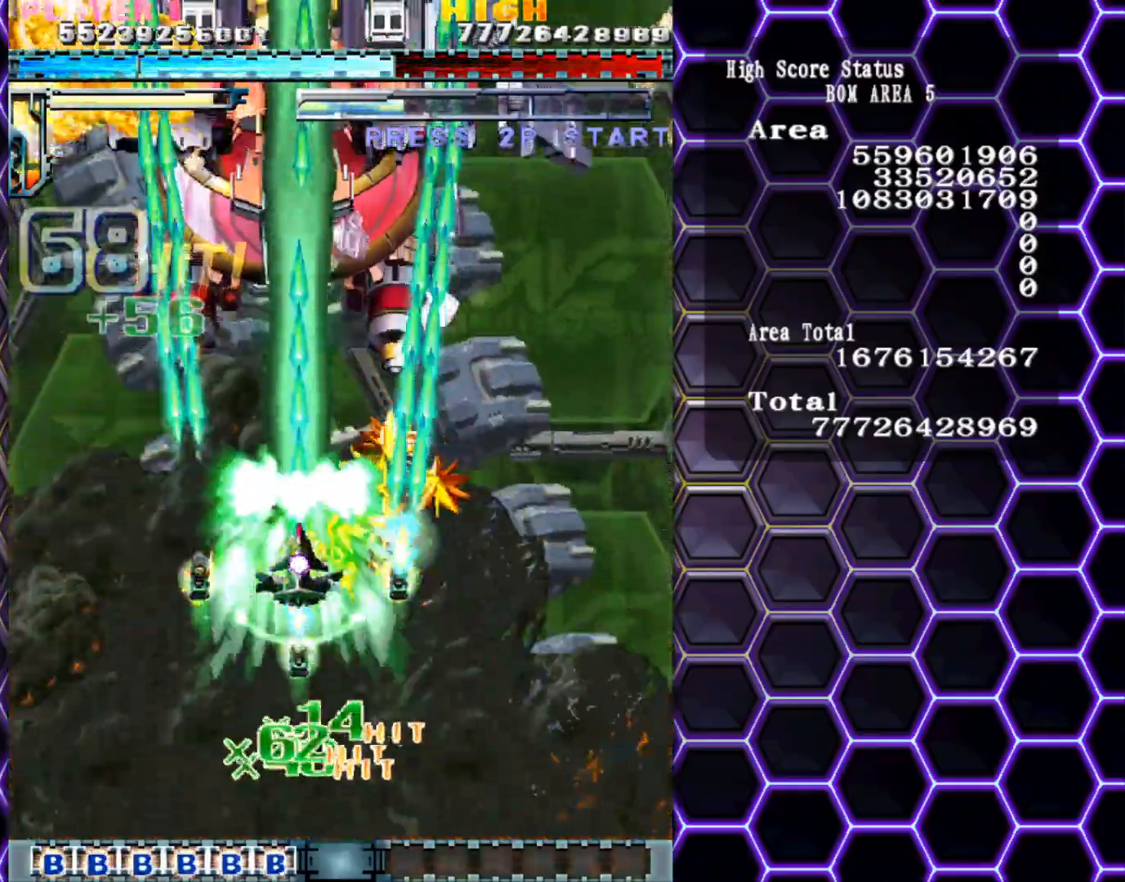
{"buttons": [], "left_stick": "down", "events": [[500, "left_stick", "down"]]}
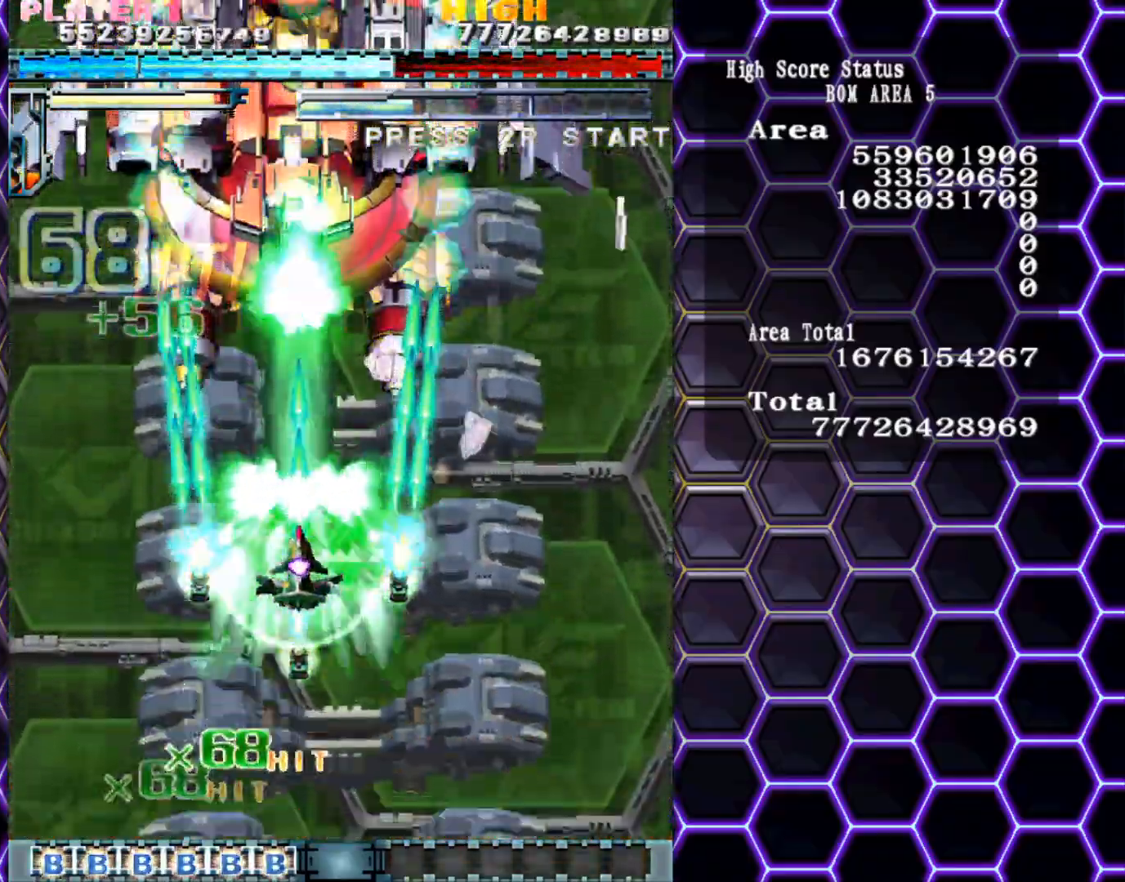
{"buttons": [], "left_stick": "down", "events": [[150, "left_stick", "center"], [250, "left_stick", "down"], [383, "left_stick", "center"], [483, "left_stick", "down"]]}
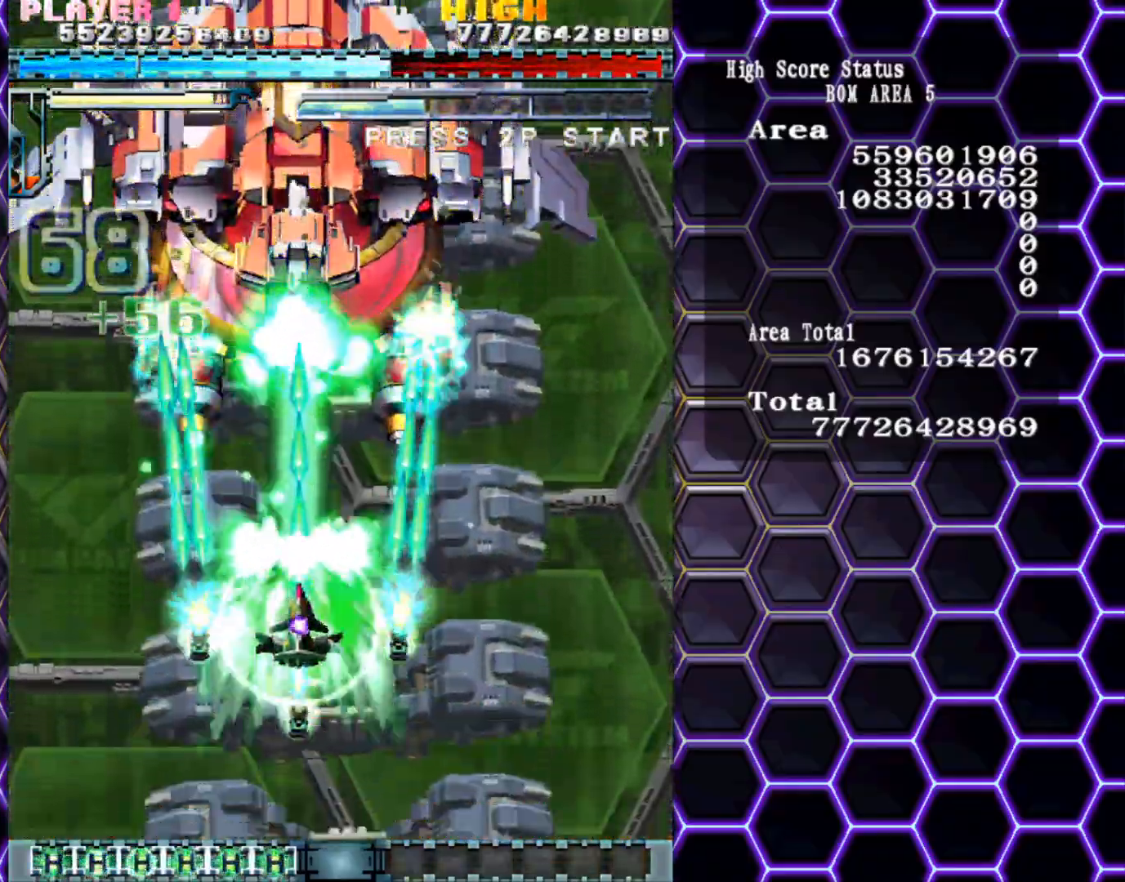
{"buttons": [], "left_stick": "up", "events": [[67, "left_stick", "center"], [167, "left_stick", "up"], [417, "left_stick", "right"], [500, "left_stick", "up"]]}
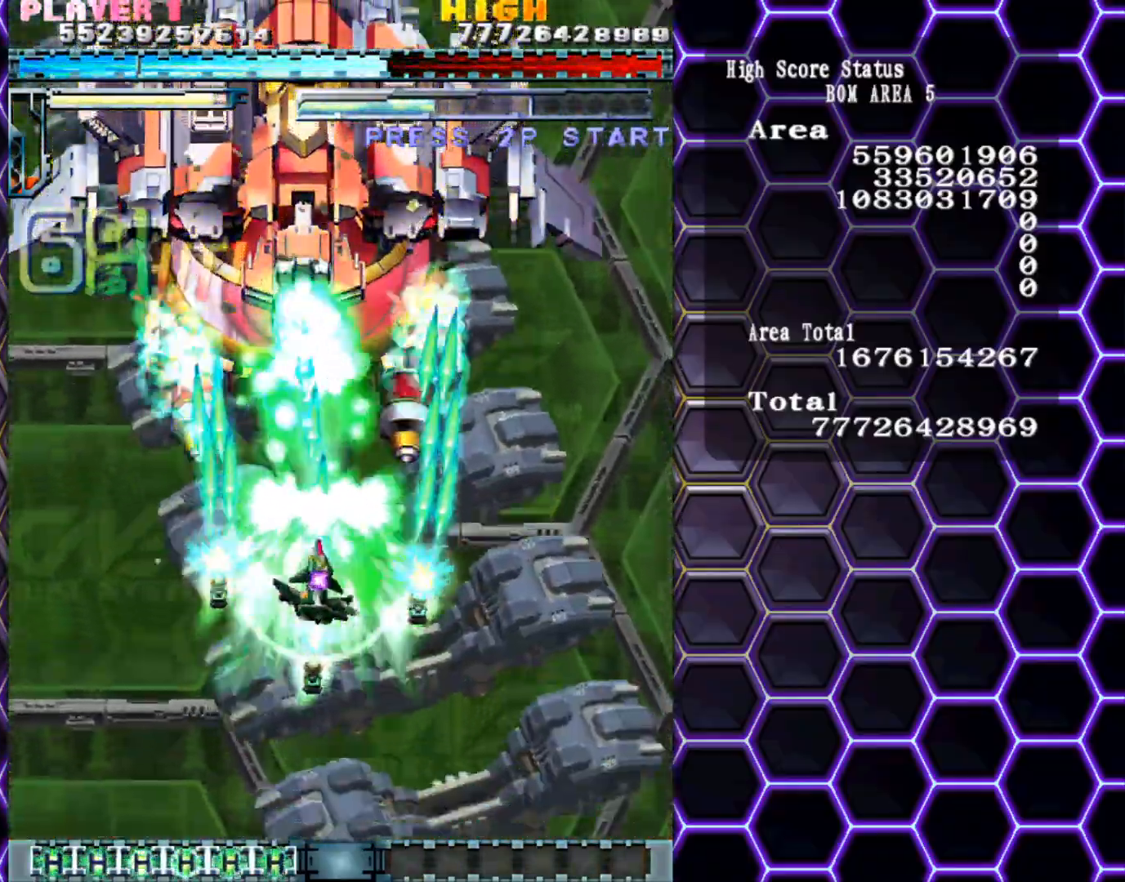
{"buttons": [], "left_stick": "down", "events": [[133, "left_stick", "center"], [250, "left_stick", "down"]]}
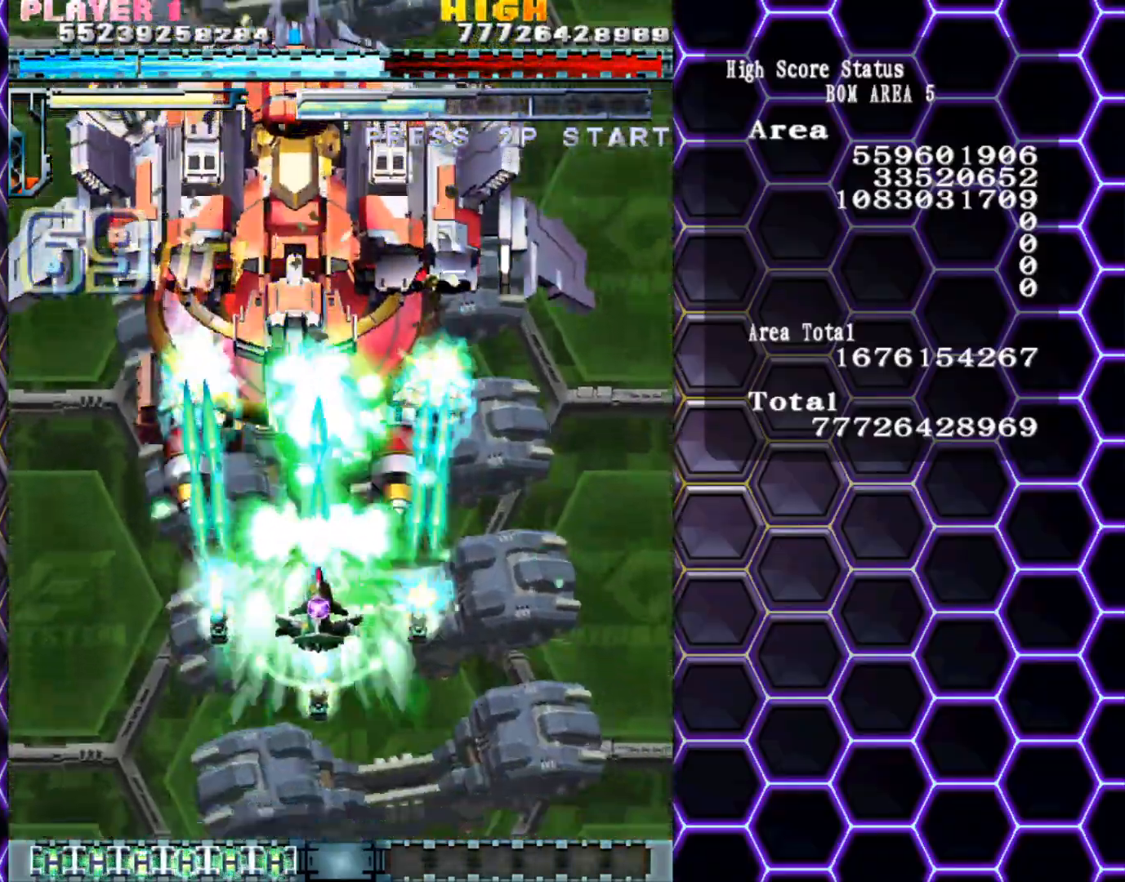
{"buttons": [], "left_stick": "down", "events": [[83, "left_stick", "center"], [150, "left_stick", "down"]]}
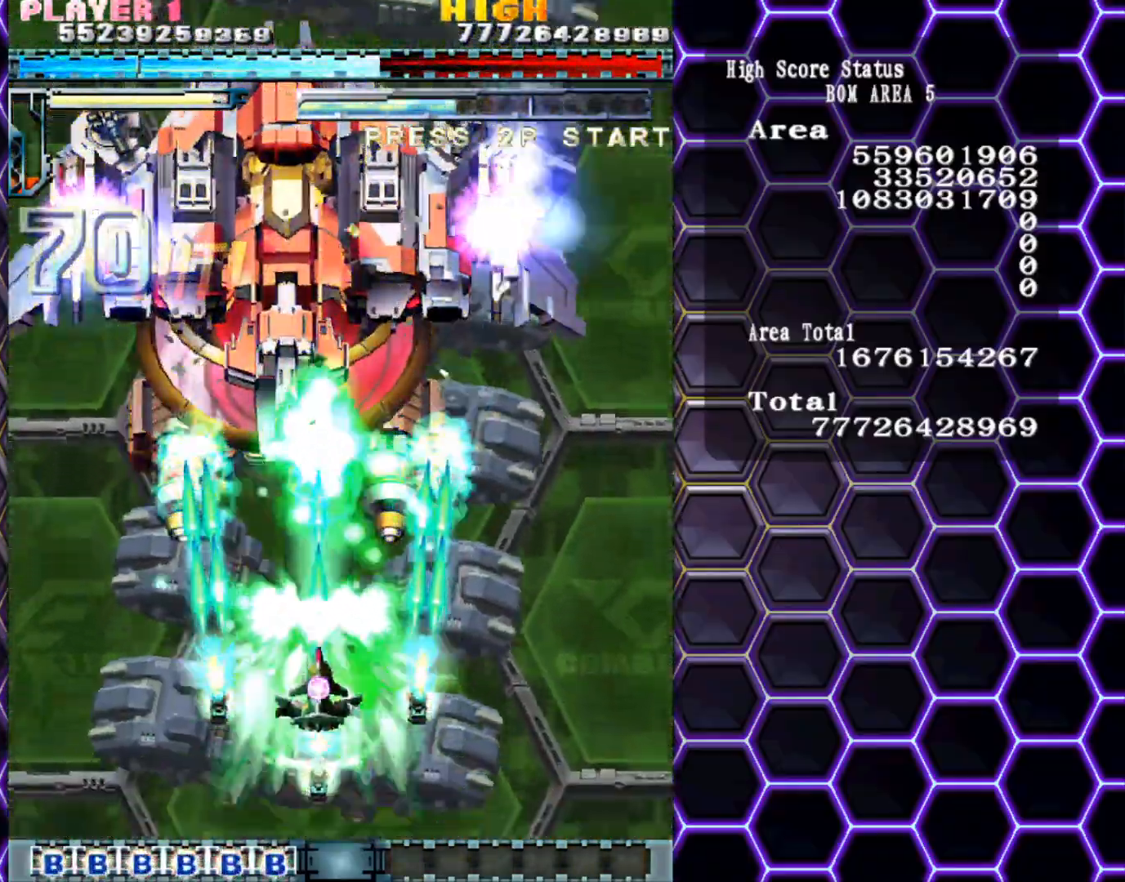
{"buttons": [], "left_stick": "up-left", "events": [[50, "left_stick", "center"], [200, "left_stick", "up"], [400, "left_stick", "up-left"]]}
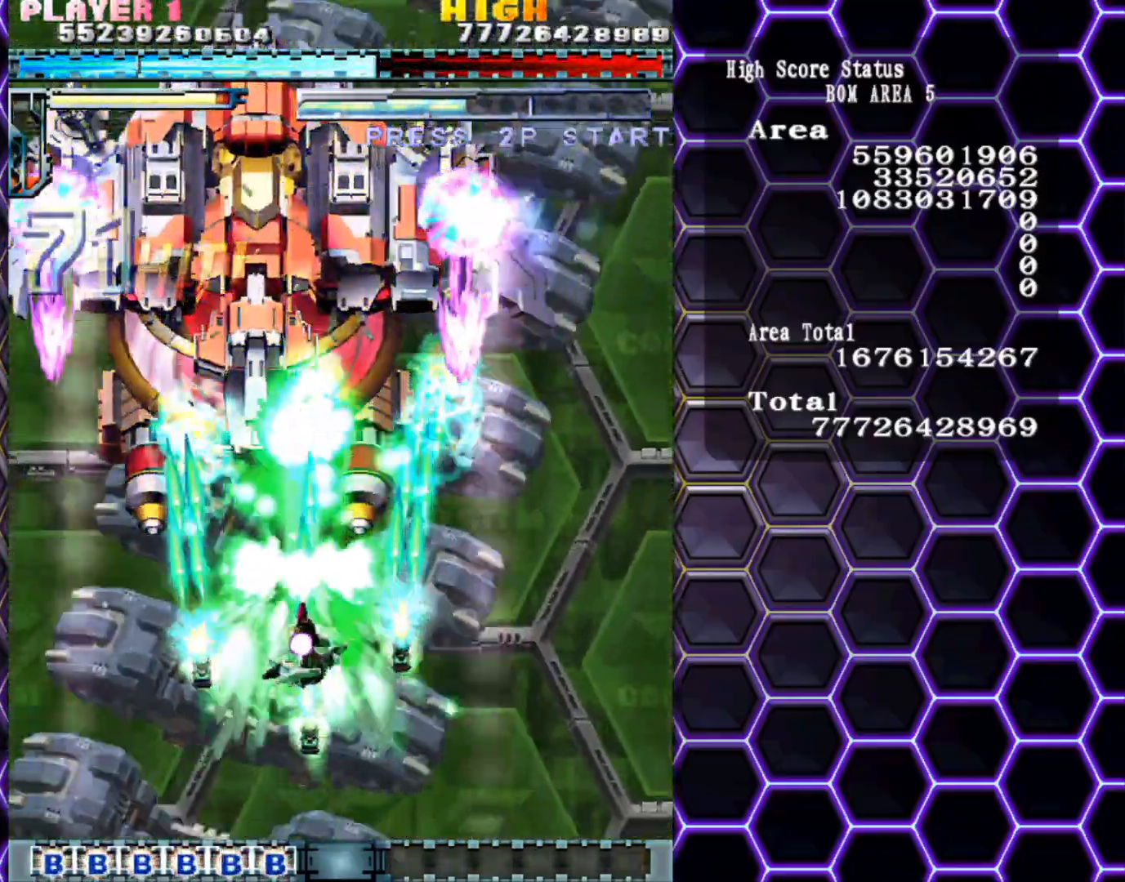
{"buttons": [], "left_stick": "center", "events": [[283, "left_stick", "up"], [400, "left_stick", "right"], [500, "left_stick", "center"]]}
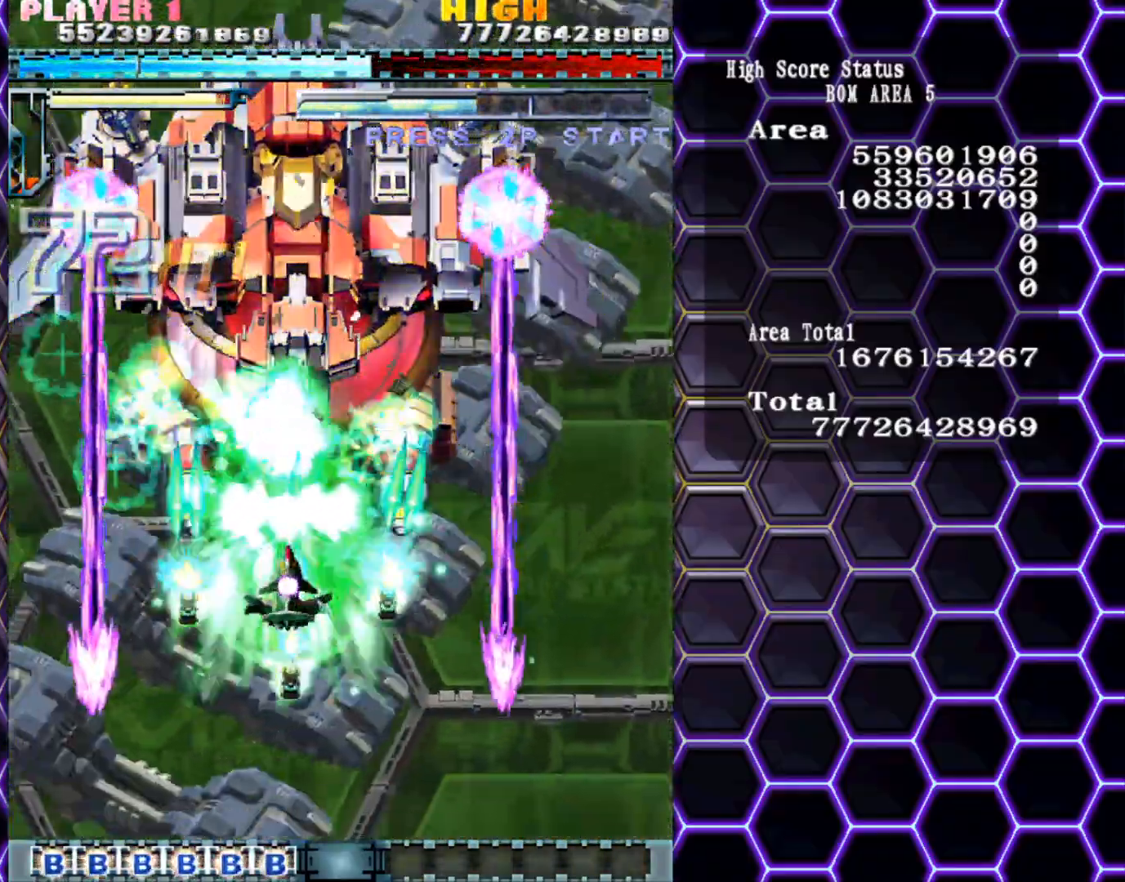
{"buttons": [], "left_stick": "up-right", "events": [[250, "left_stick", "up"], [367, "left_stick", "up-right"]]}
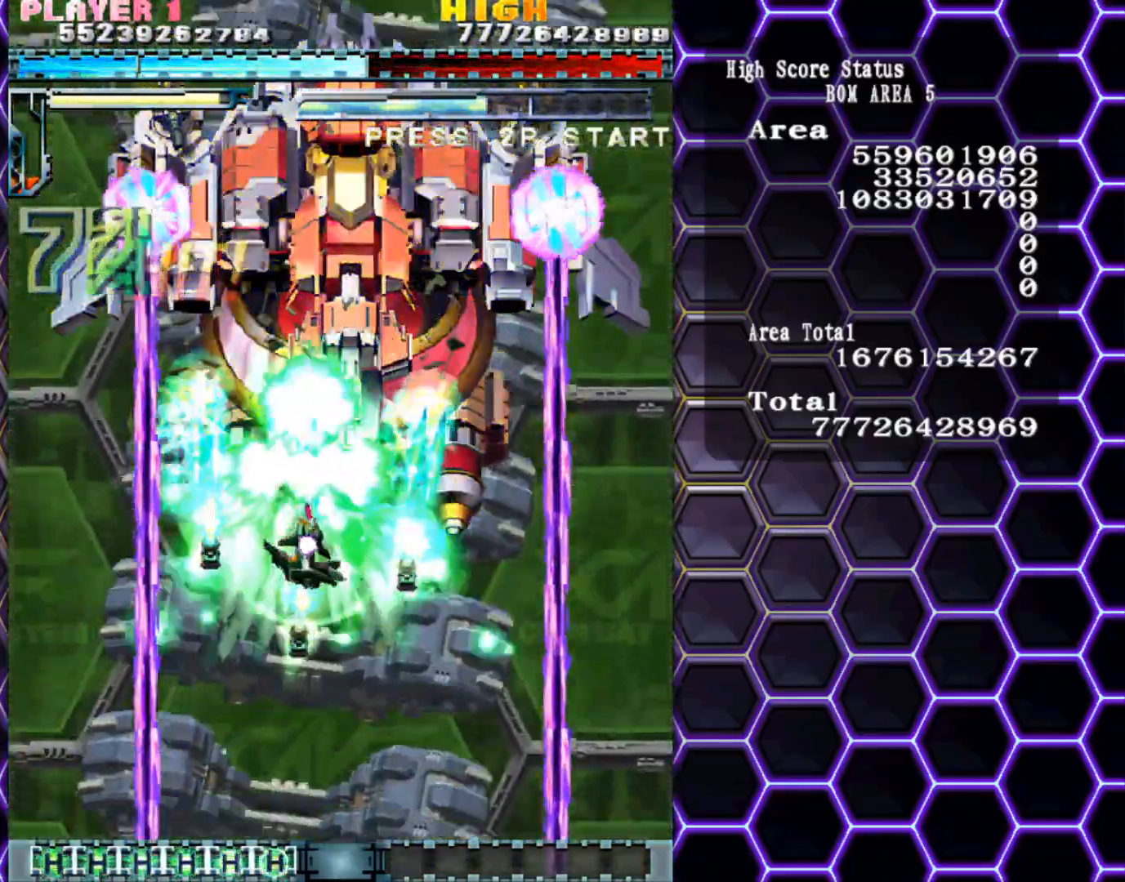
{"buttons": [], "left_stick": "up", "events": [[183, "left_stick", "up"]]}
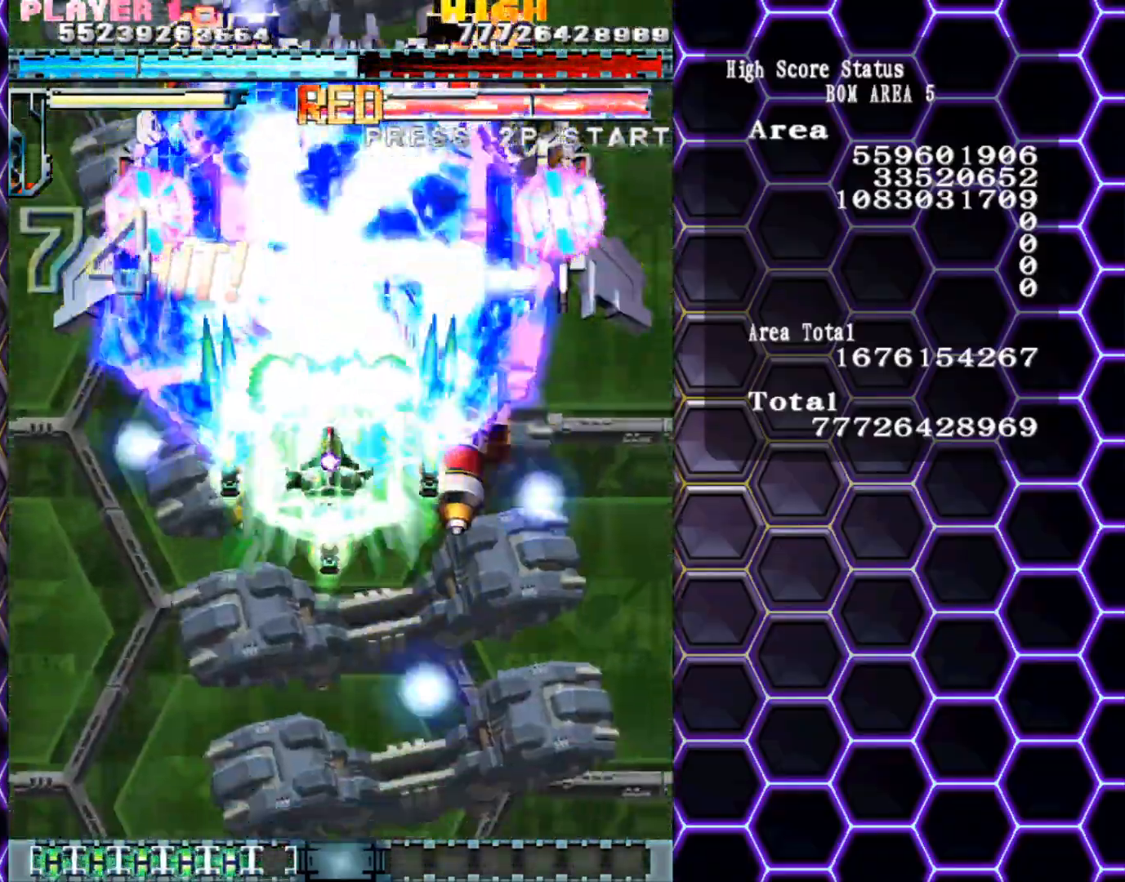
{"buttons": [], "left_stick": "down", "events": [[500, "left_stick", "down"]]}
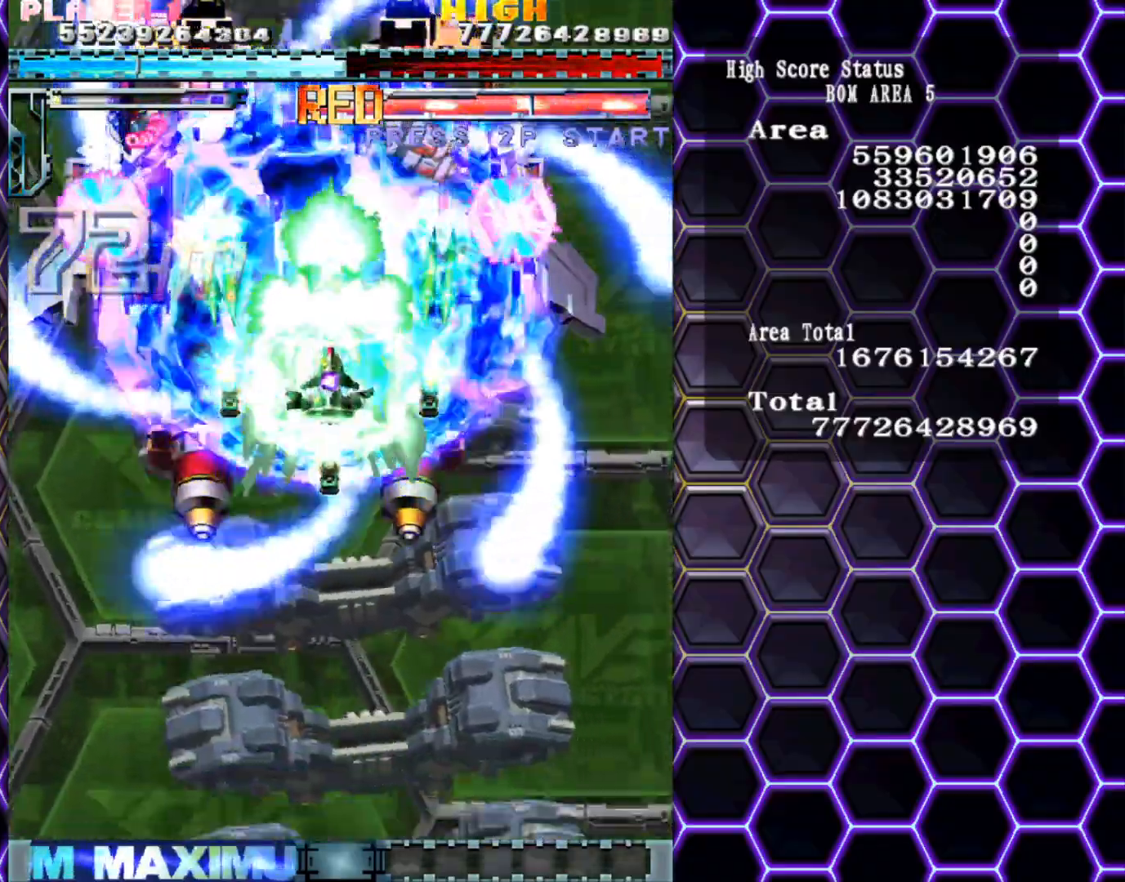
{"buttons": [], "left_stick": "up", "events": [[67, "left_stick", "left"], [117, "left_stick", "up-left"], [350, "left_stick", "down"], [433, "left_stick", "center"], [483, "left_stick", "up"]]}
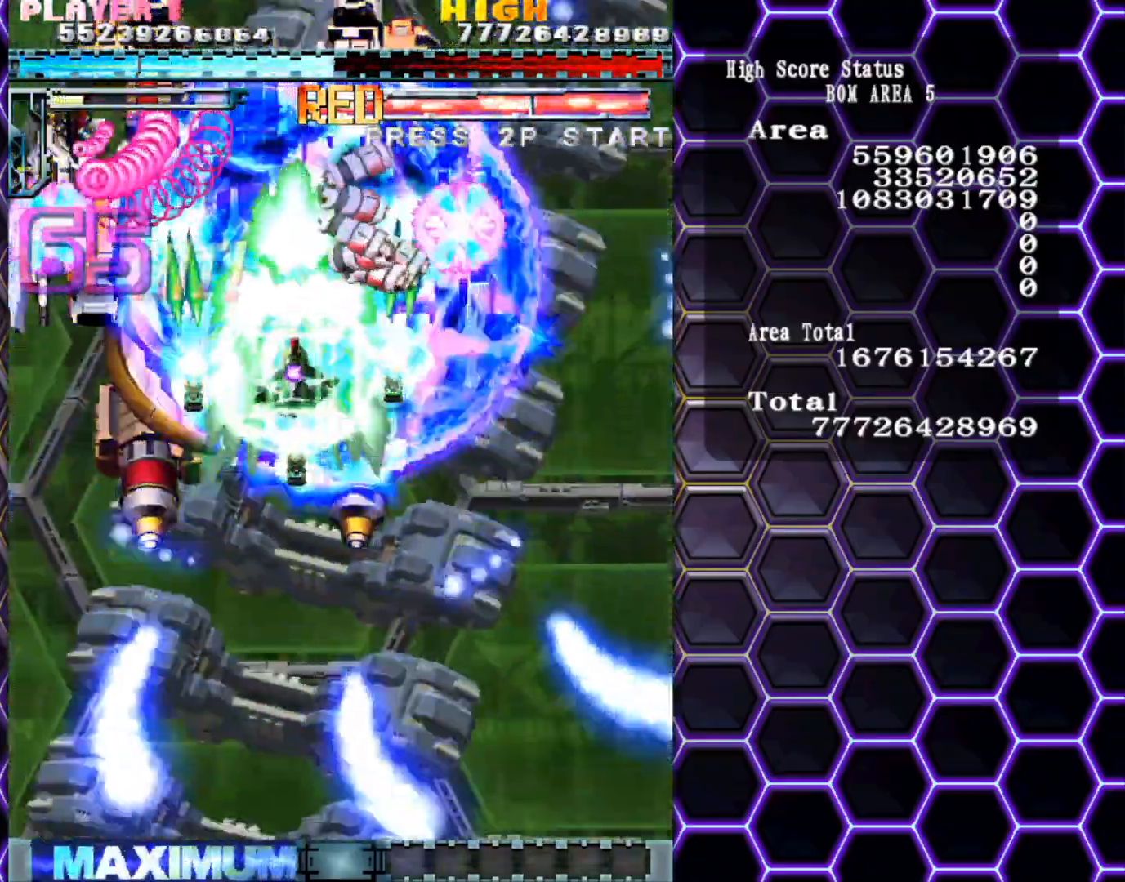
{"buttons": [], "left_stick": "center", "events": [[83, "left_stick", "up-right"], [267, "left_stick", "down-right"], [367, "left_stick", "center"]]}
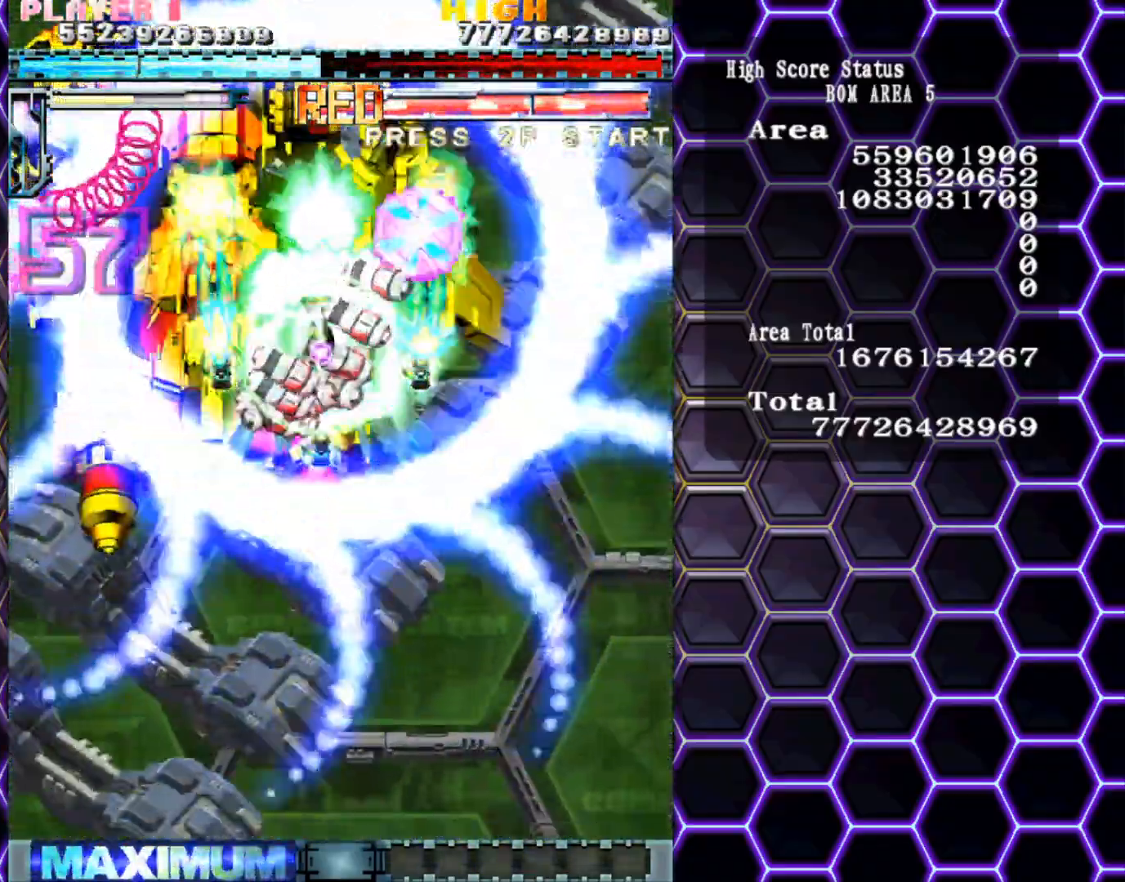
{"buttons": [], "left_stick": "down", "events": [[17, "left_stick", "down"], [283, "left_stick", "left"], [417, "left_stick", "down"]]}
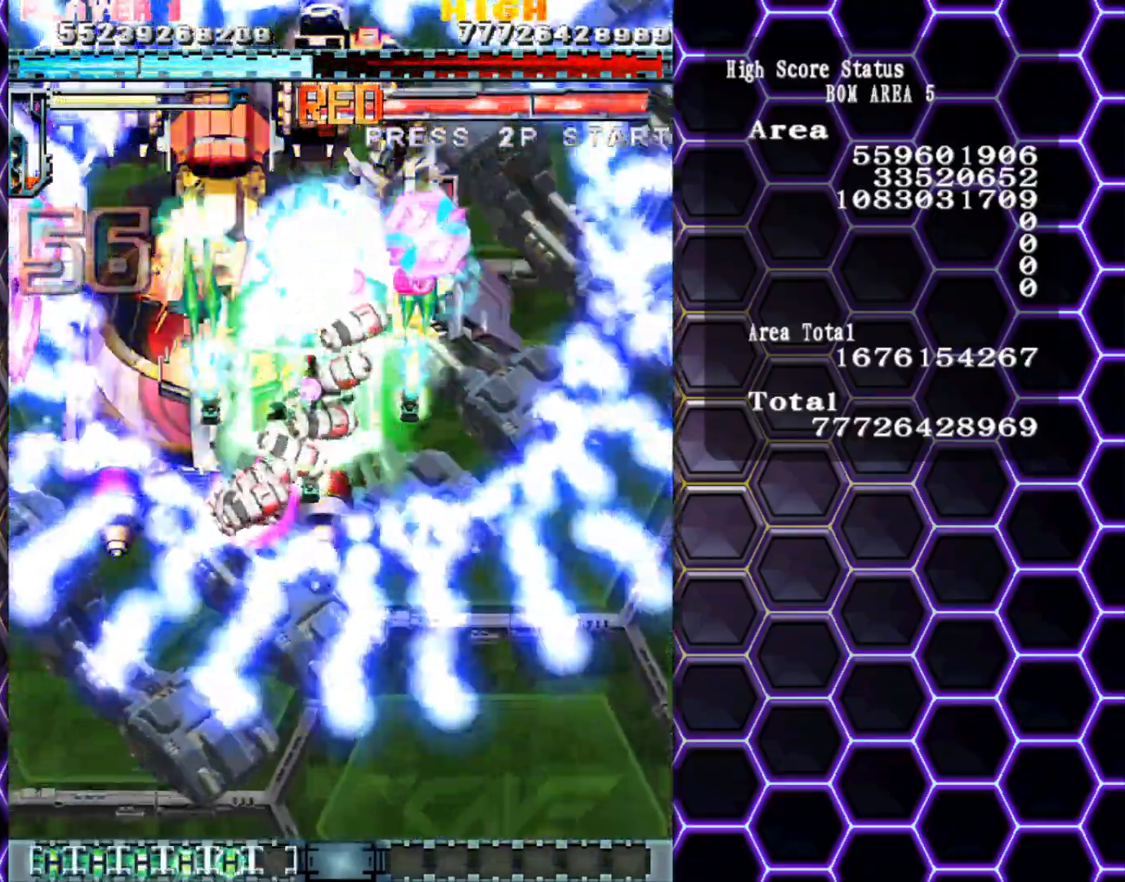
{"buttons": [], "left_stick": "center", "events": [[17, "left_stick", "center"], [183, "left_stick", "down"], [283, "left_stick", "center"]]}
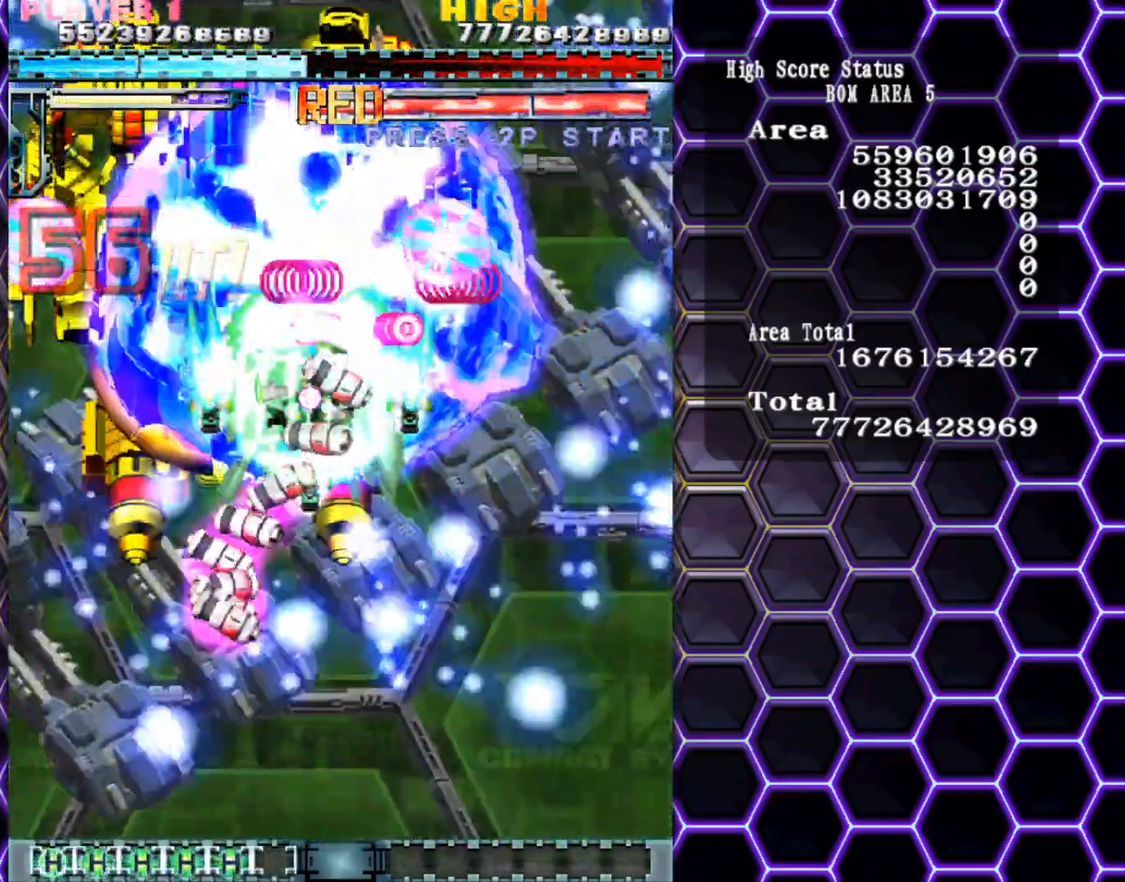
{"buttons": [], "left_stick": "center", "events": [[17, "left_stick", "up"], [167, "left_stick", "right"], [250, "left_stick", "center"]]}